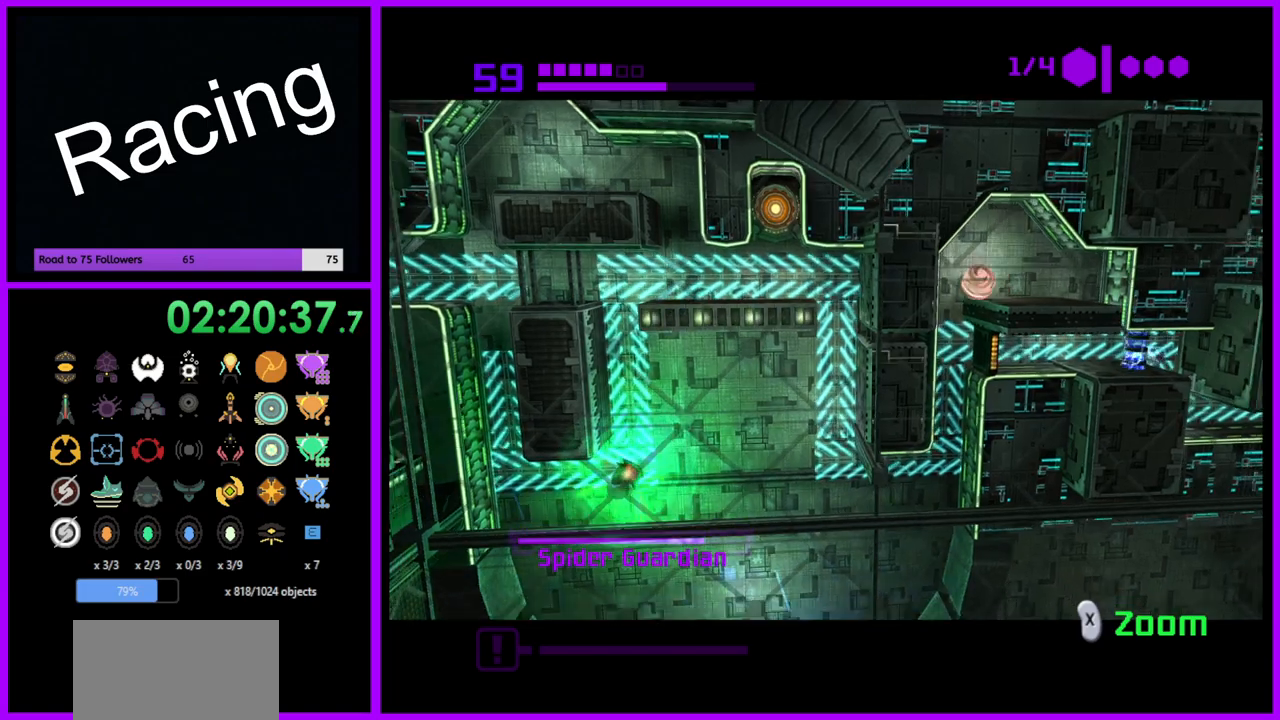
Gameplay with a controller (Nintendo layout); each line is a JSON object with the inputs held at the frame after it. "events" lists button and stick changes between this image and that frame as [ms after this image, input, new state], when the widget could be followed in between. Not read: L3 R3.
{"buttons": ["B"], "left_stick": "left", "right_stick": "center", "events": [[17, "left_stick", "center"], [467, "left_stick", "left"]]}
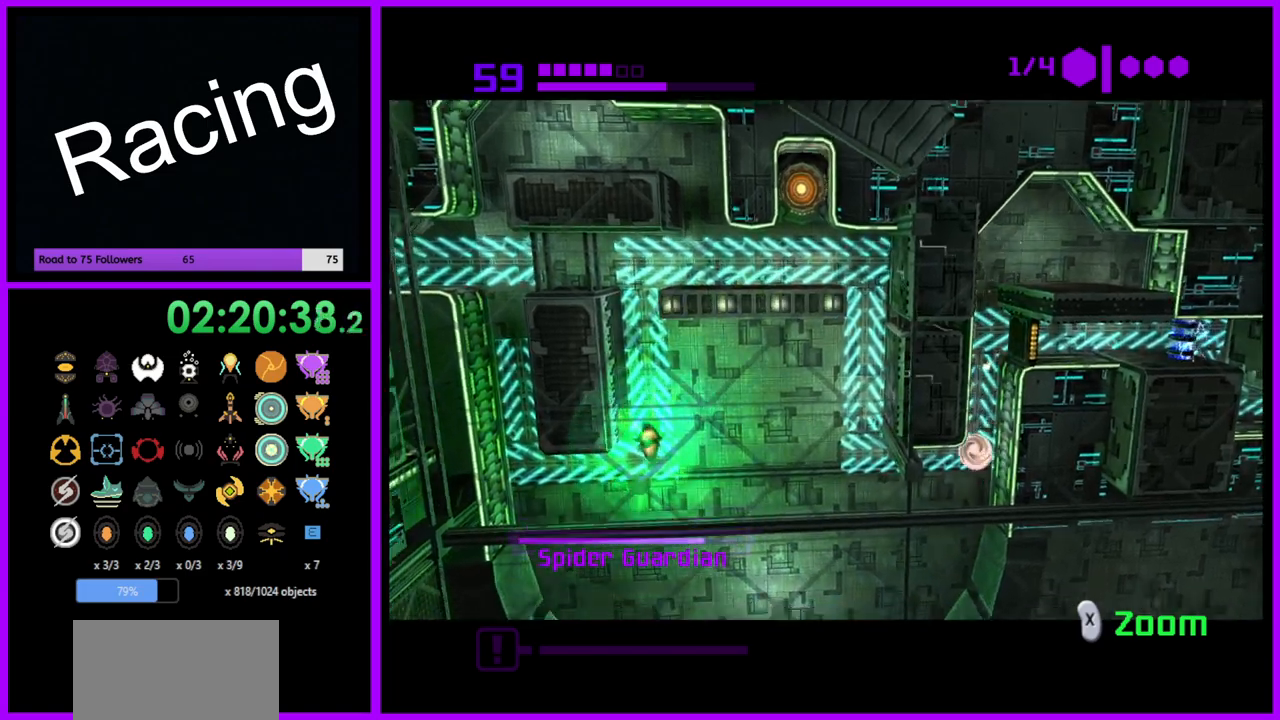
{"buttons": [], "left_stick": "left", "right_stick": "center", "events": [[433, "B", "up"]]}
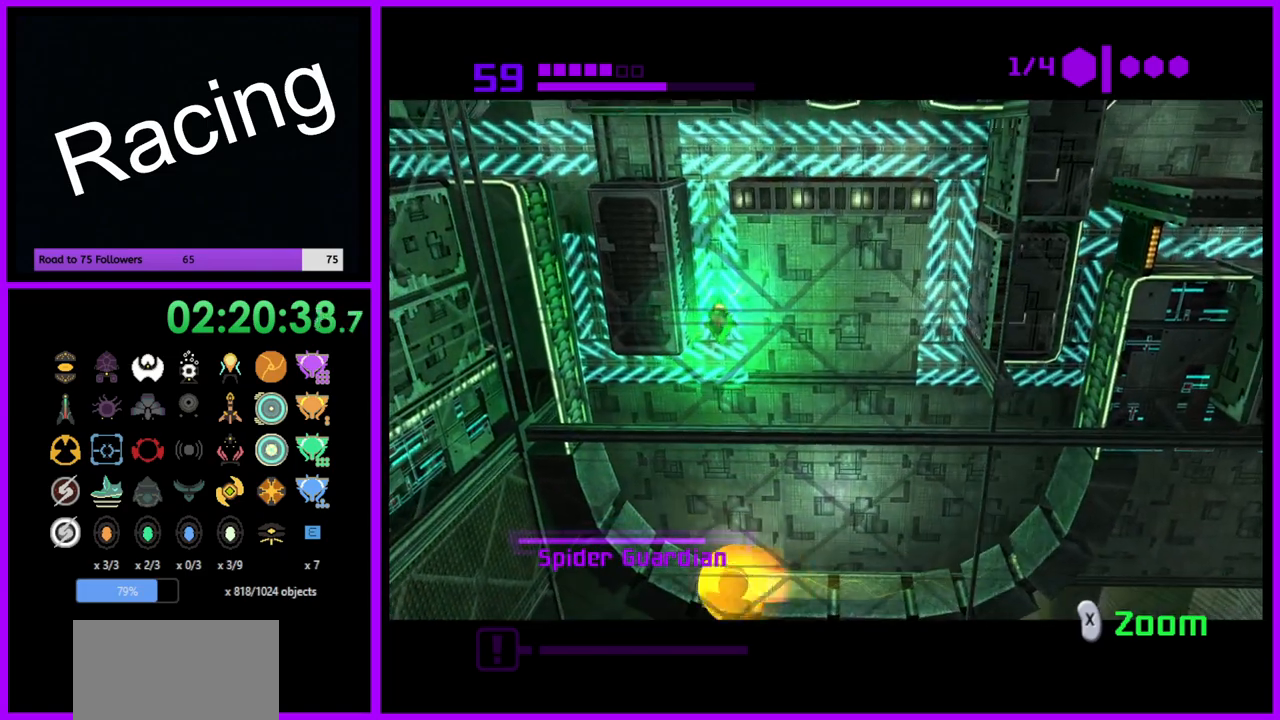
{"buttons": [], "left_stick": "up-right", "right_stick": "center", "events": [[117, "left_stick", "center"], [333, "left_stick", "up-right"]]}
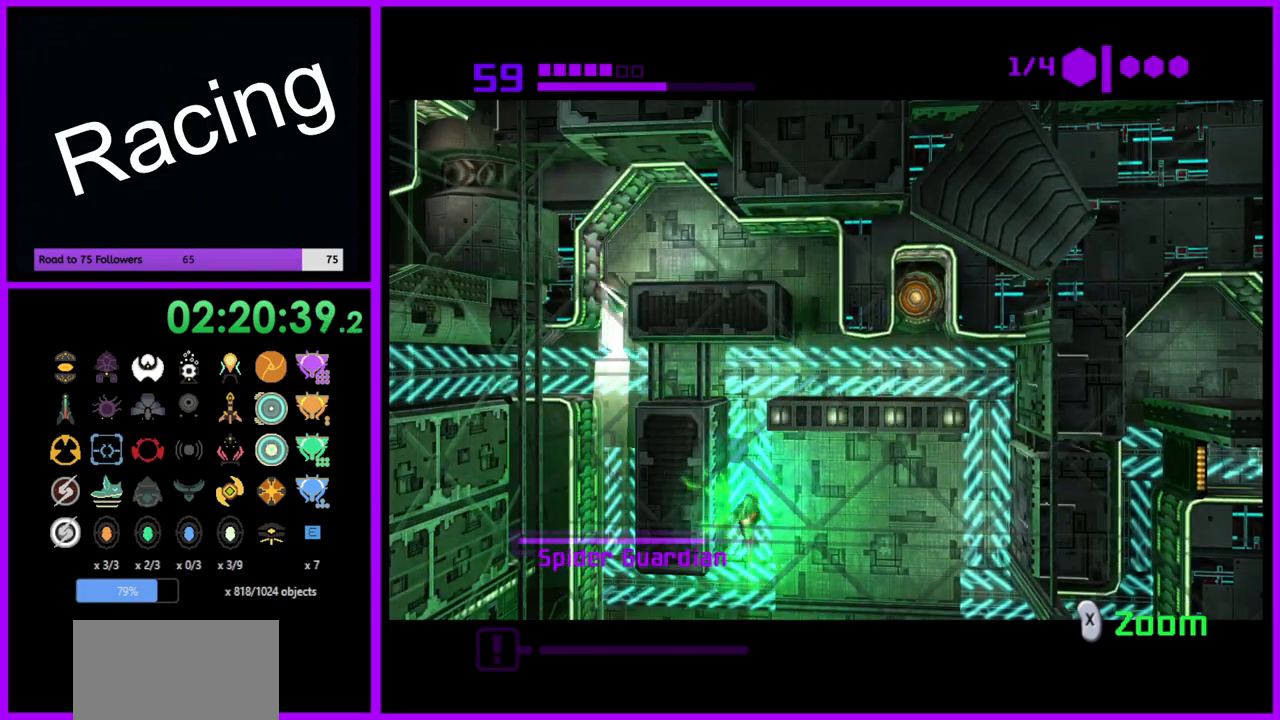
{"buttons": [], "left_stick": "right", "right_stick": "center", "events": [[50, "left_stick", "right"]]}
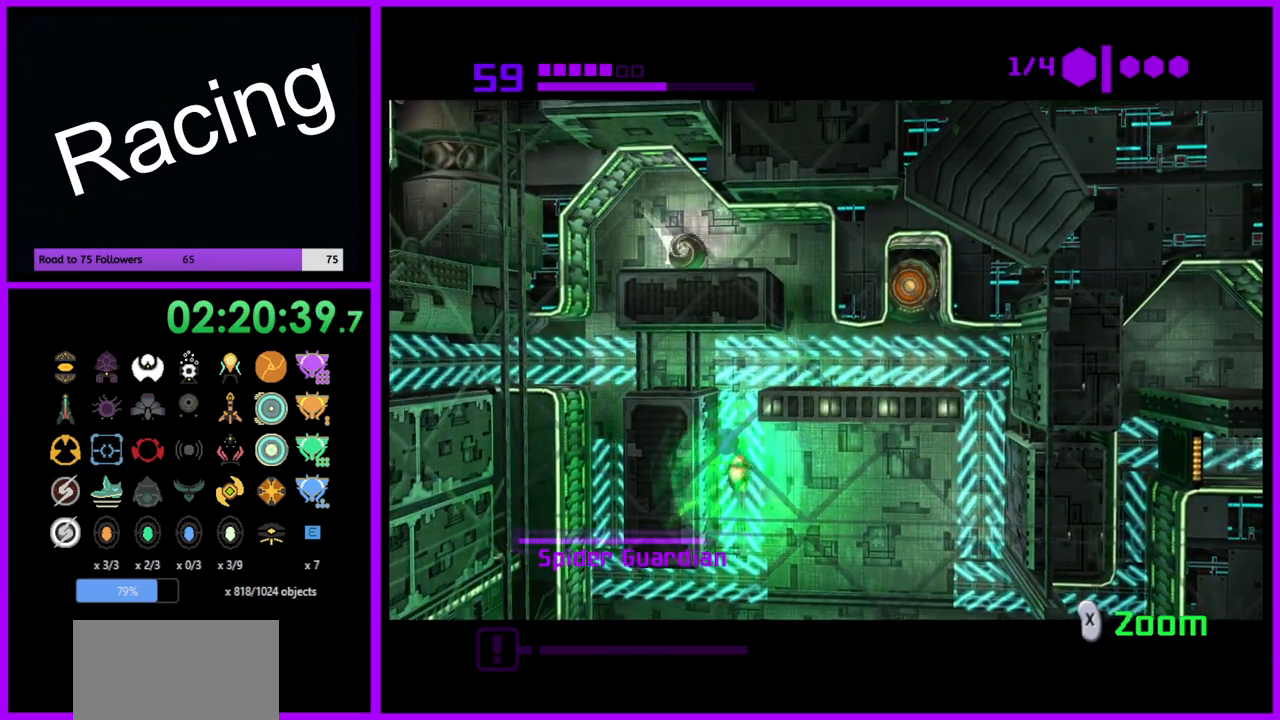
{"buttons": [], "left_stick": "right", "right_stick": "center", "events": []}
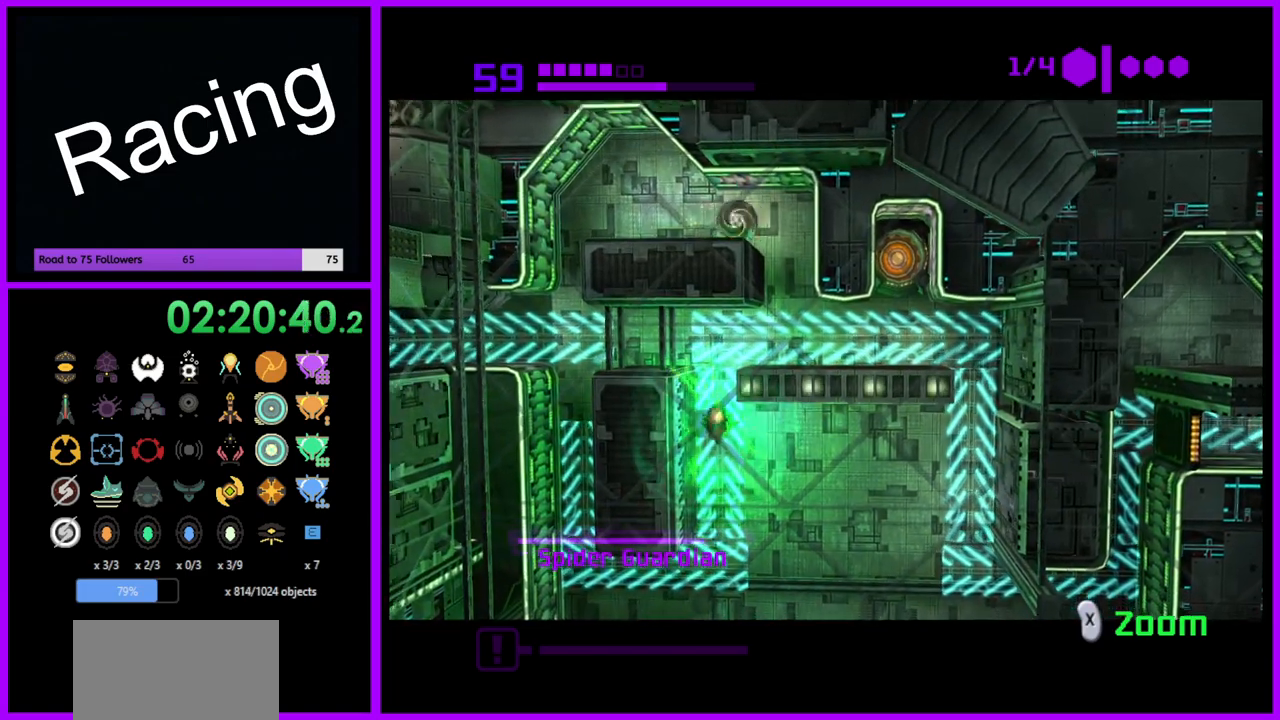
{"buttons": [], "left_stick": "right", "right_stick": "center", "events": [[283, "A", "down"], [350, "A", "up"], [417, "A", "down"], [483, "A", "up"]]}
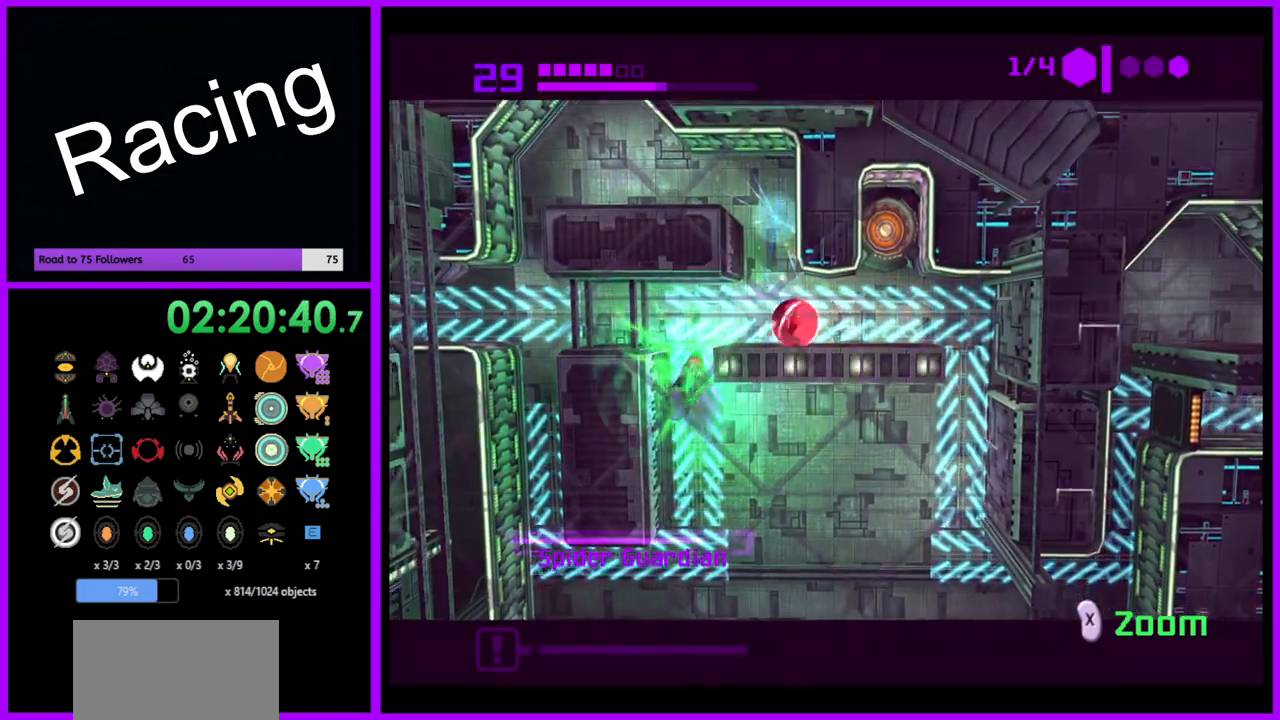
{"buttons": [], "left_stick": "left", "right_stick": "center", "events": [[33, "A", "down"], [117, "A", "up"], [200, "left_stick", "left"]]}
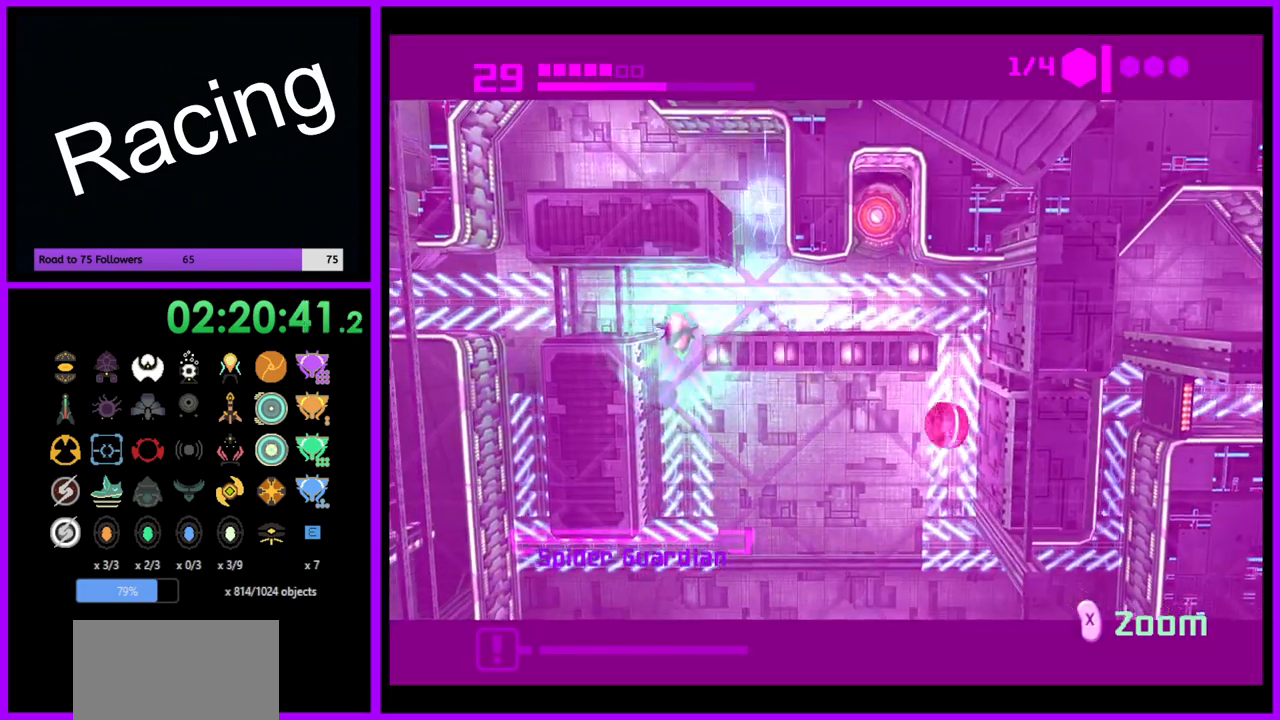
{"buttons": ["B"], "left_stick": "right", "right_stick": "center", "events": [[17, "left_stick", "center"], [117, "B", "down"], [133, "left_stick", "right"]]}
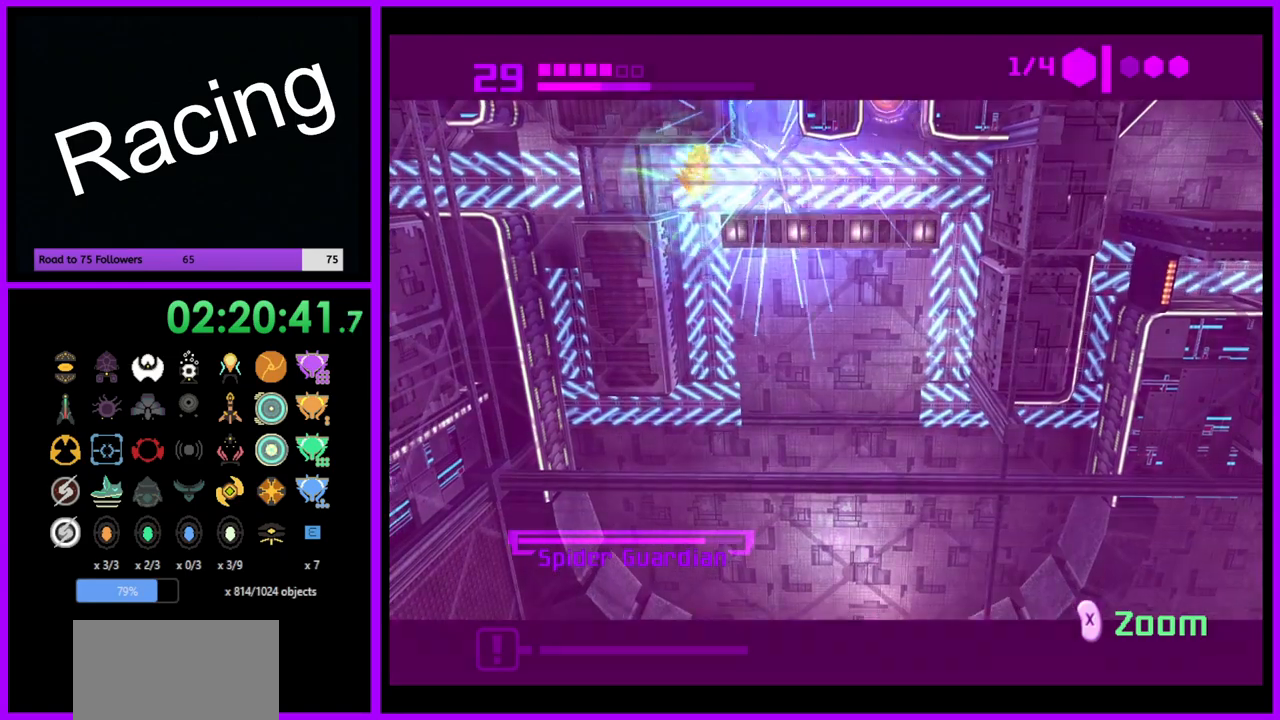
{"buttons": [], "left_stick": "right", "right_stick": "center", "events": [[433, "B", "up"]]}
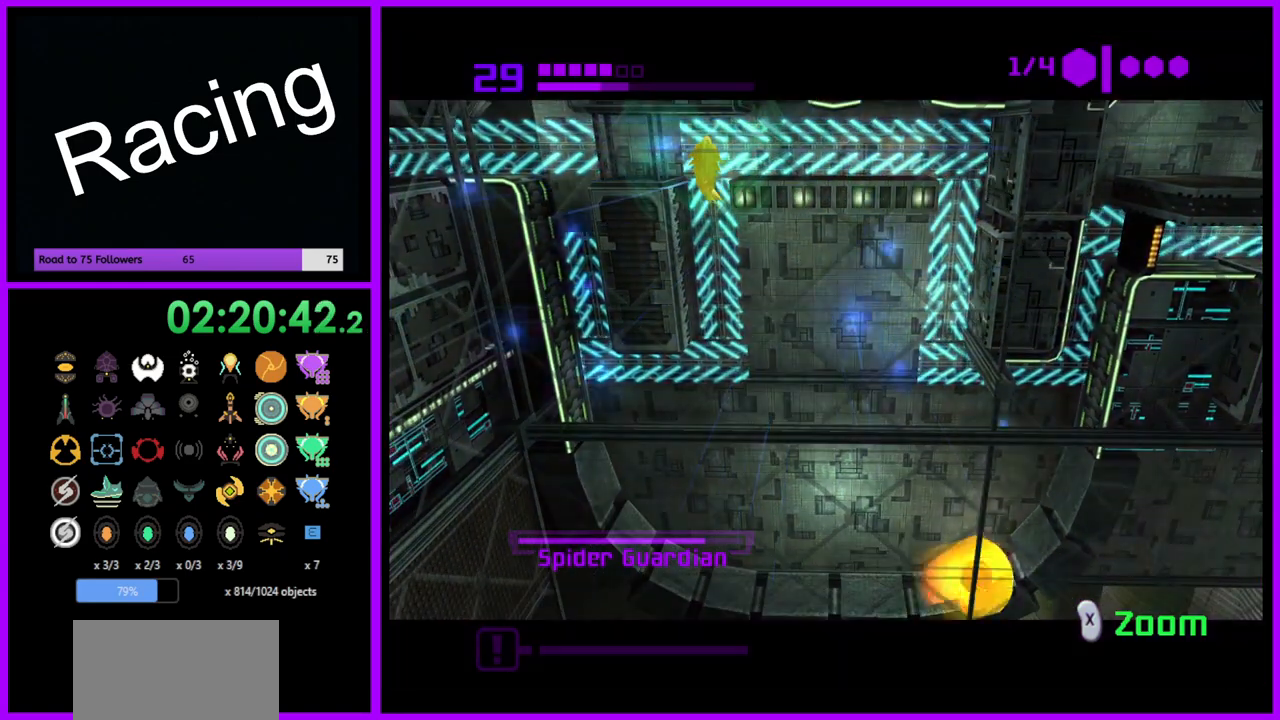
{"buttons": ["B"], "left_stick": "left", "right_stick": "center", "events": [[50, "B", "down"], [300, "left_stick", "center"], [467, "left_stick", "left"]]}
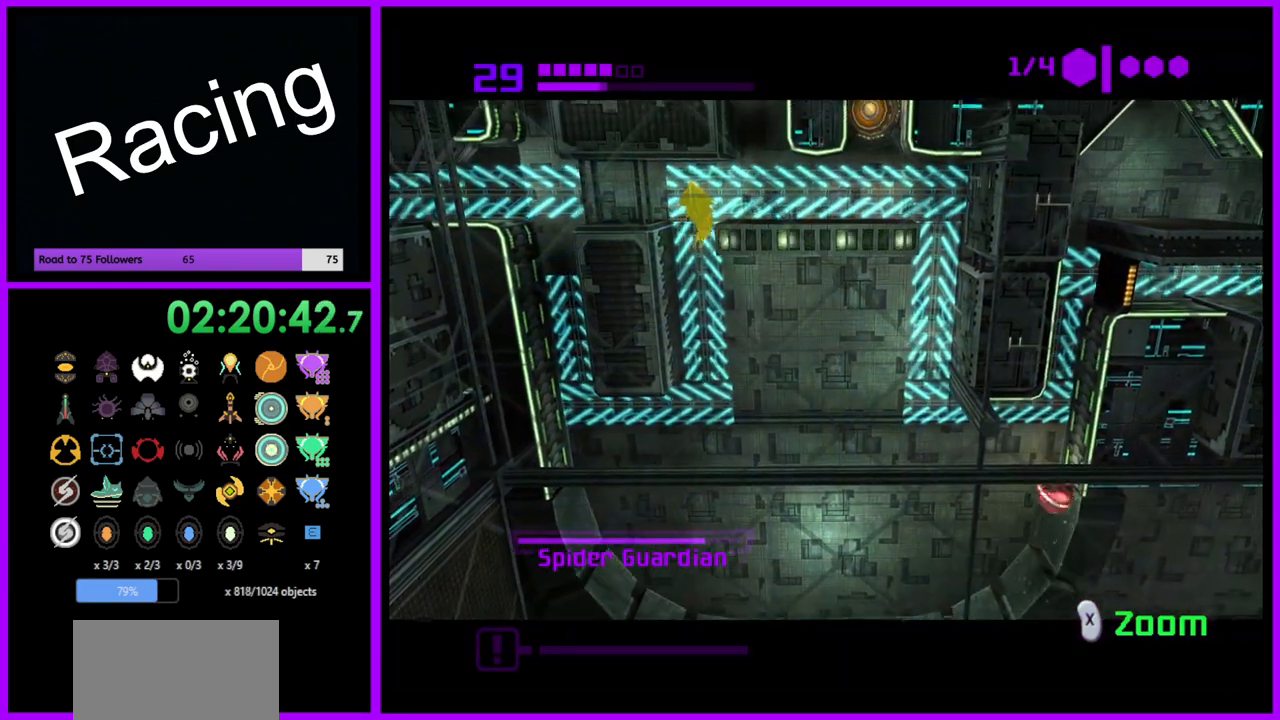
{"buttons": ["B"], "left_stick": "left", "right_stick": "center", "events": []}
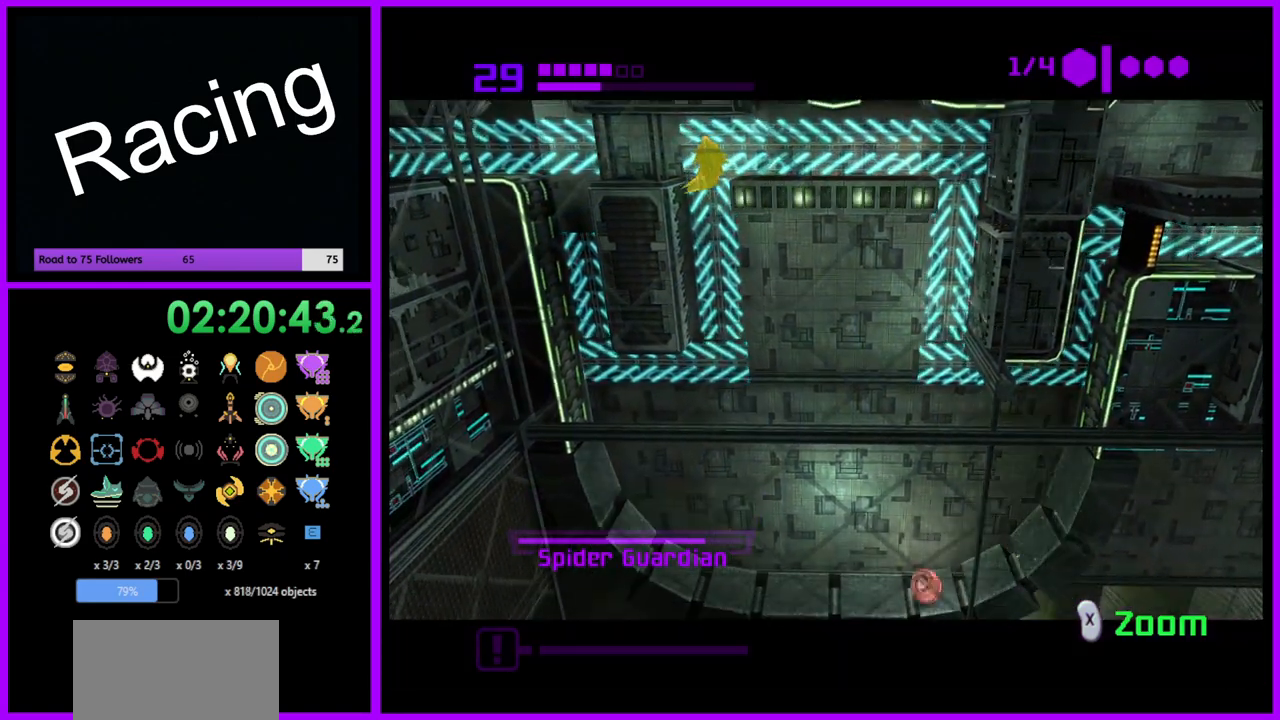
{"buttons": ["B"], "left_stick": "center", "right_stick": "center", "events": [[150, "B", "up"], [317, "left_stick", "center"], [450, "B", "down"]]}
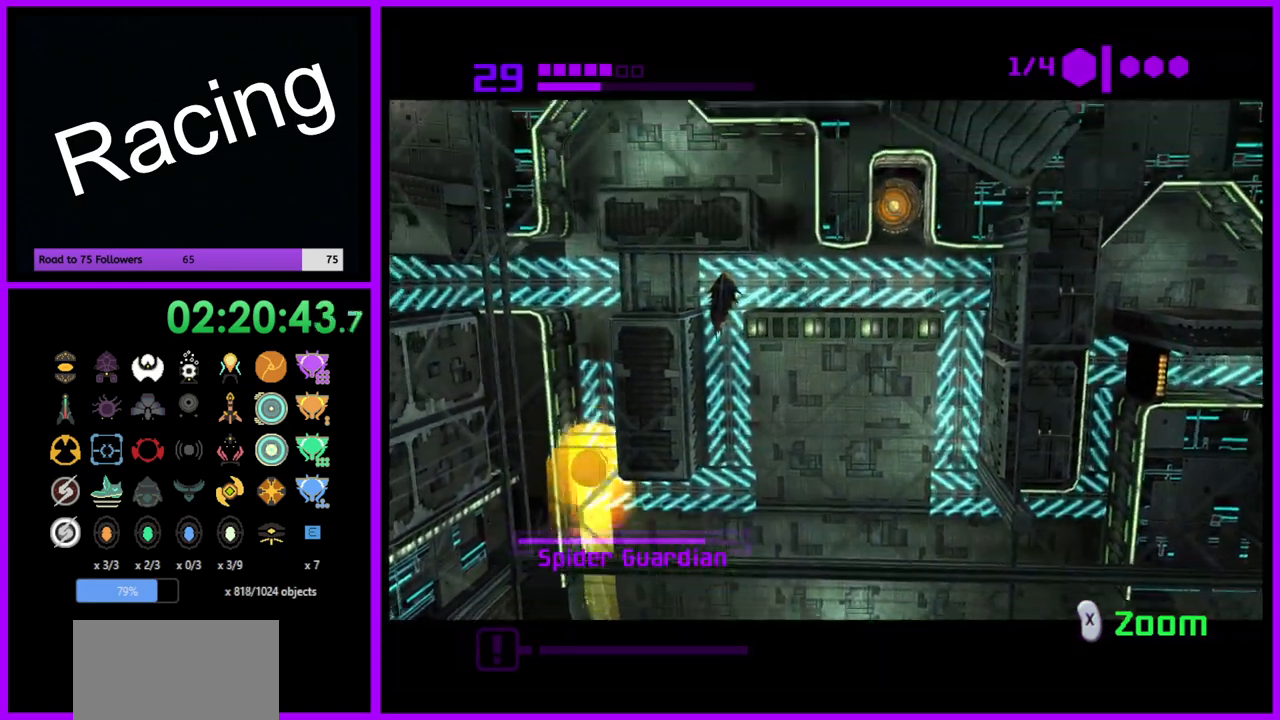
{"buttons": ["B"], "left_stick": "center", "right_stick": "center", "events": []}
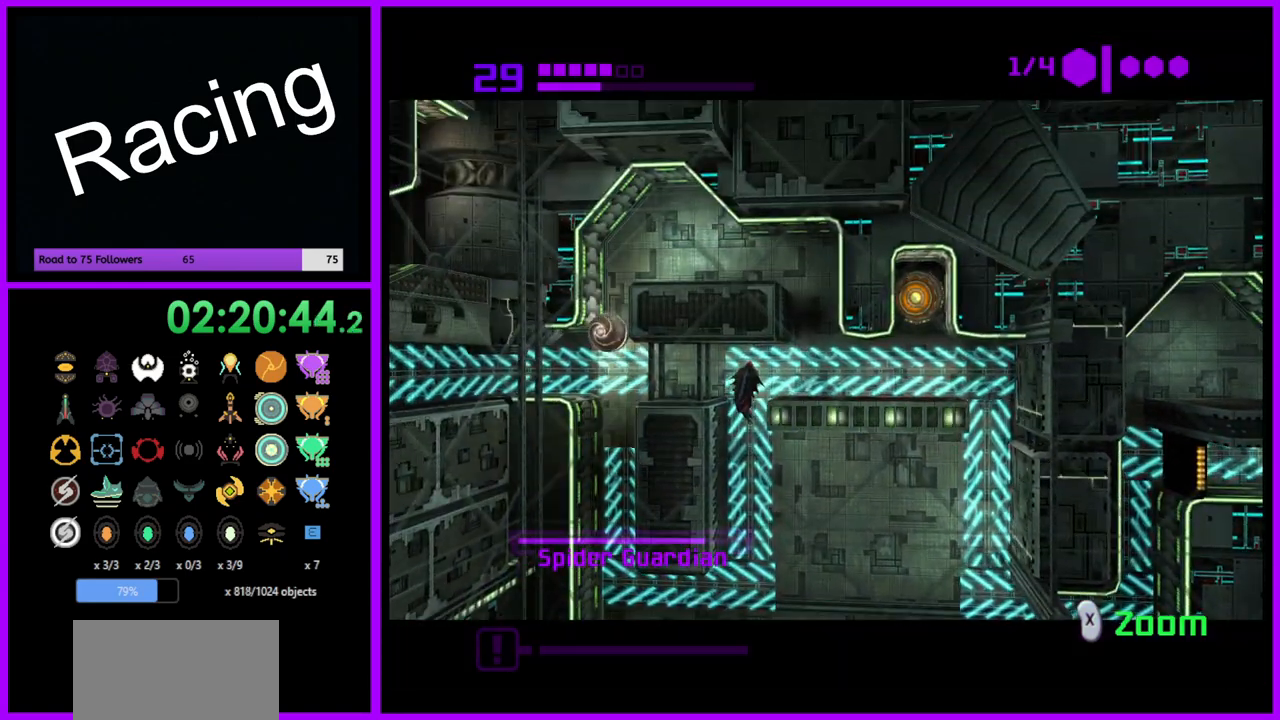
{"buttons": ["B"], "left_stick": "right", "right_stick": "center", "events": [[233, "left_stick", "right"]]}
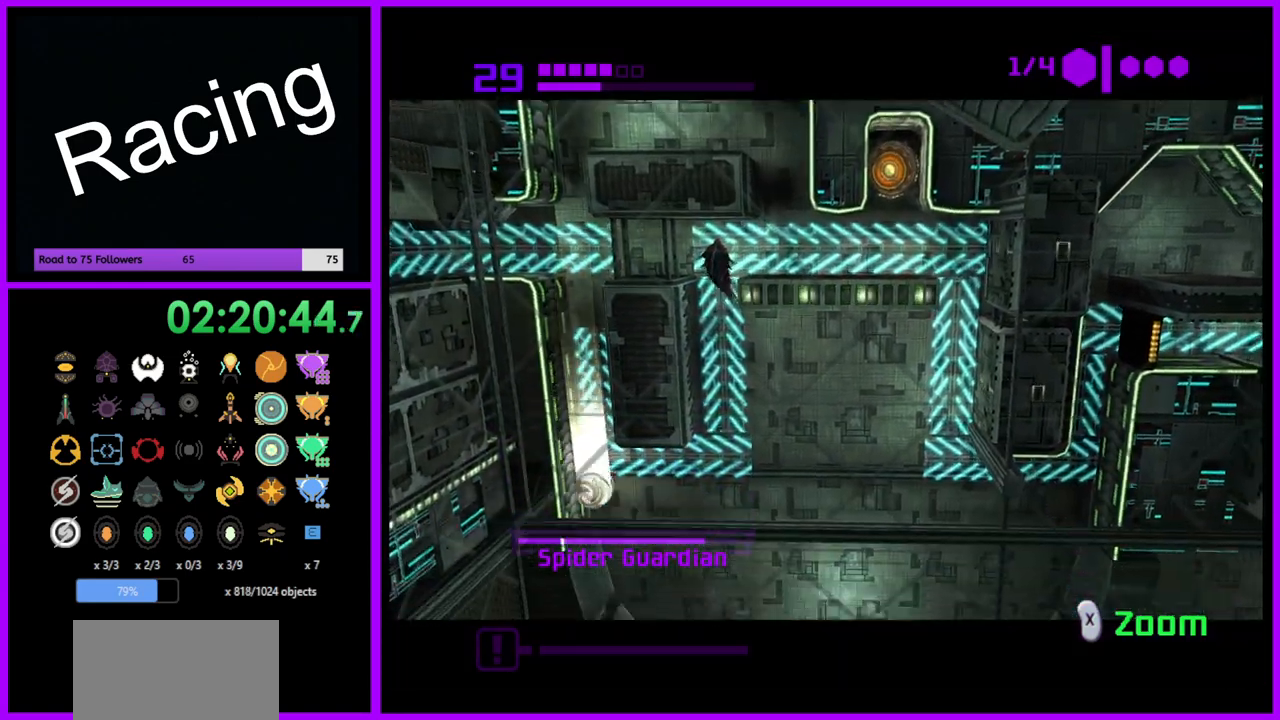
{"buttons": ["B"], "left_stick": "left", "right_stick": "center", "events": [[100, "B", "up"], [117, "left_stick", "center"], [233, "left_stick", "left"], [383, "B", "down"]]}
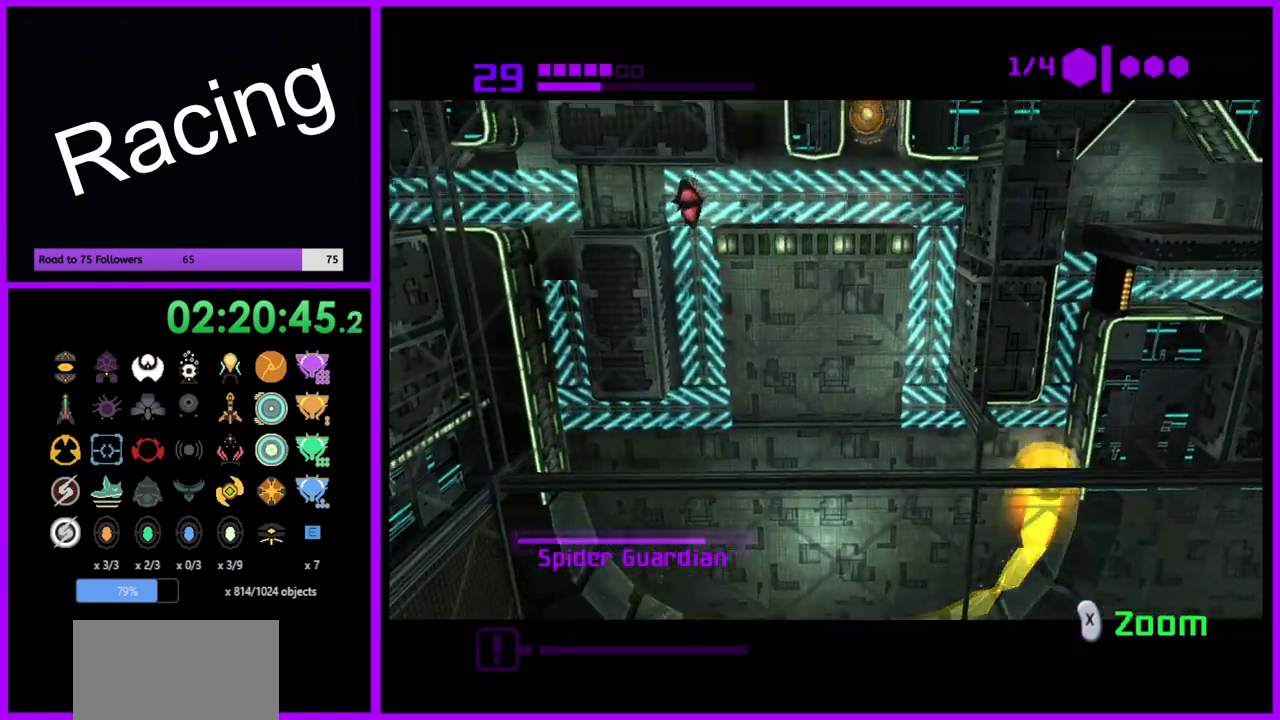
{"buttons": ["B"], "left_stick": "left", "right_stick": "center", "events": []}
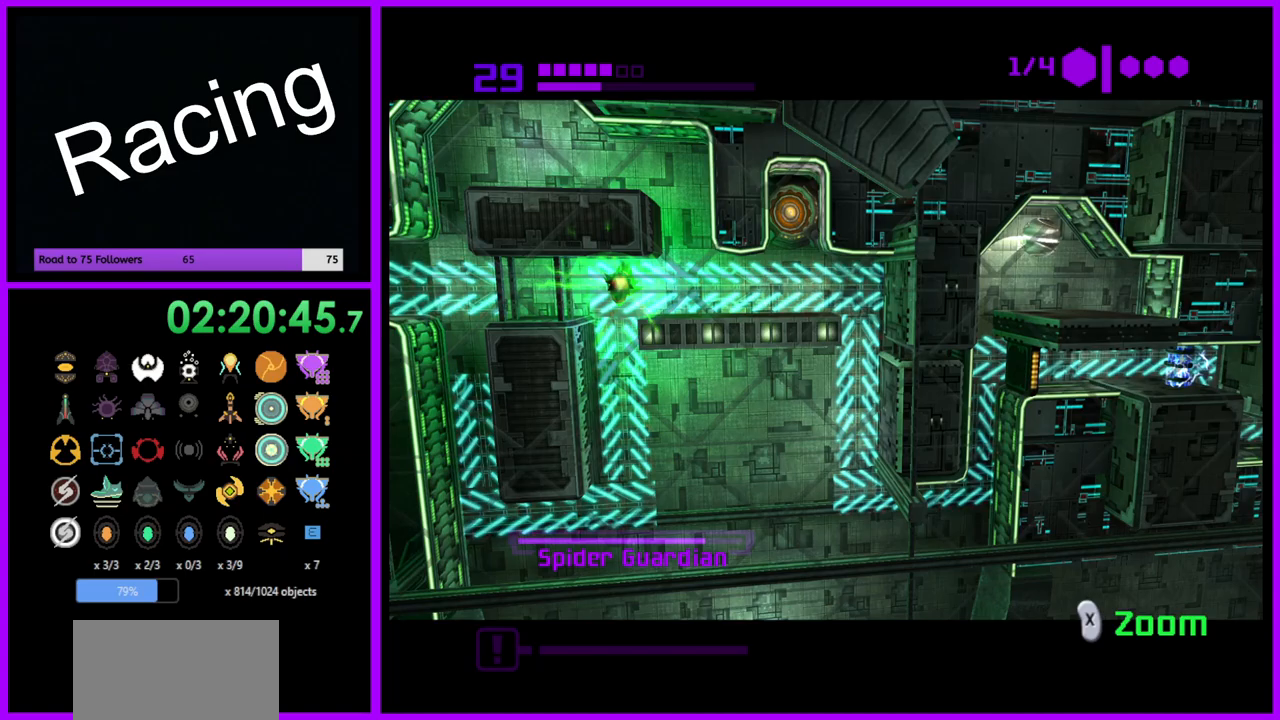
{"buttons": ["B"], "left_stick": "left", "right_stick": "center", "events": []}
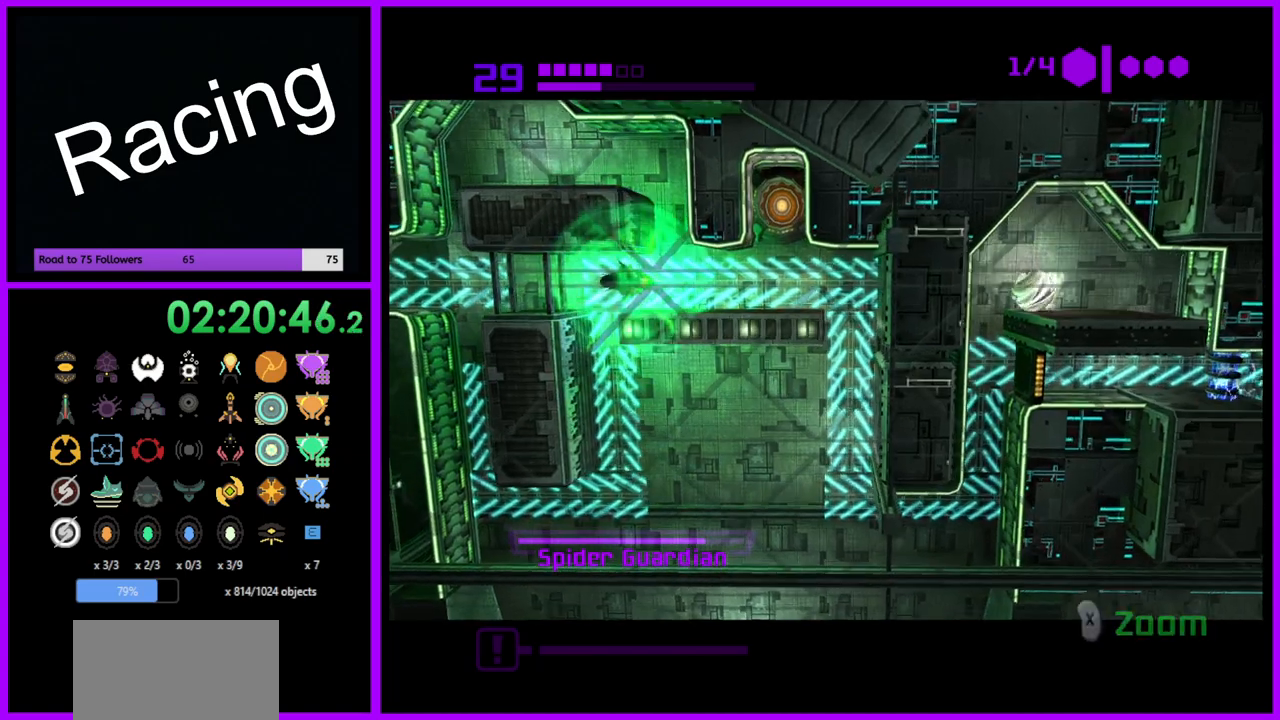
{"buttons": ["B"], "left_stick": "center", "right_stick": "center", "events": [[167, "left_stick", "center"]]}
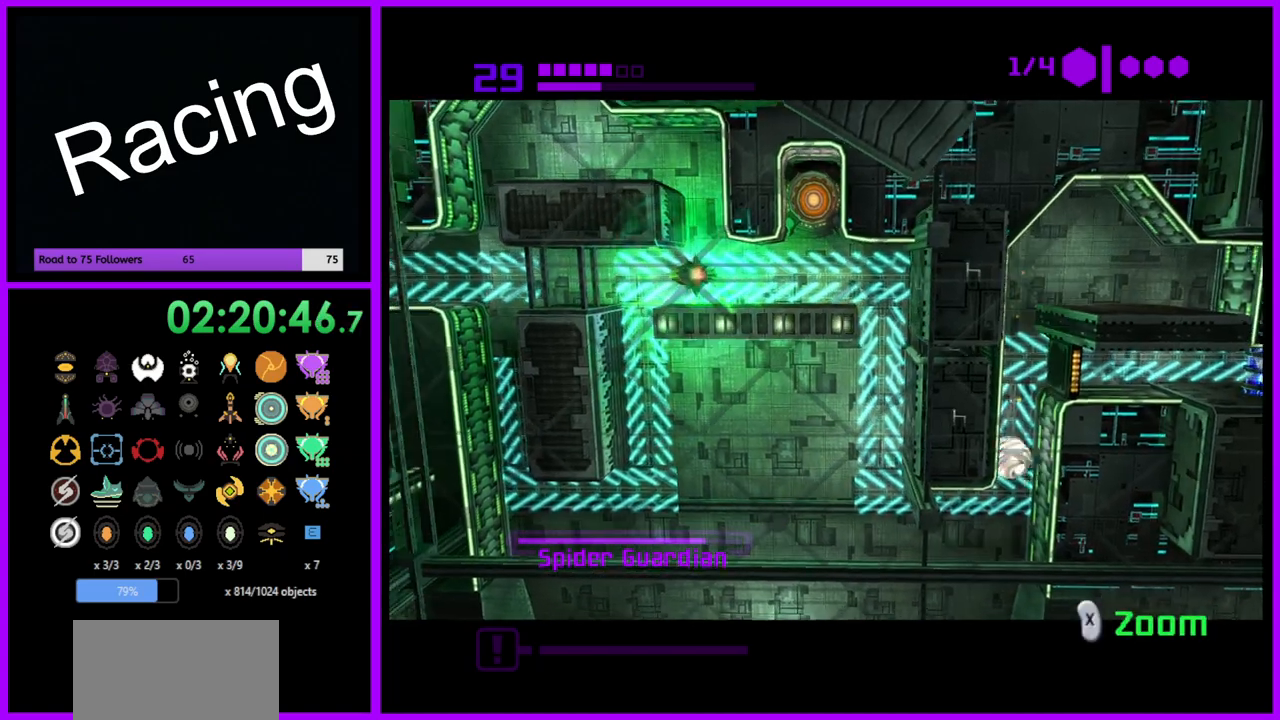
{"buttons": ["B"], "left_stick": "left", "right_stick": "center", "events": [[167, "left_stick", "left"]]}
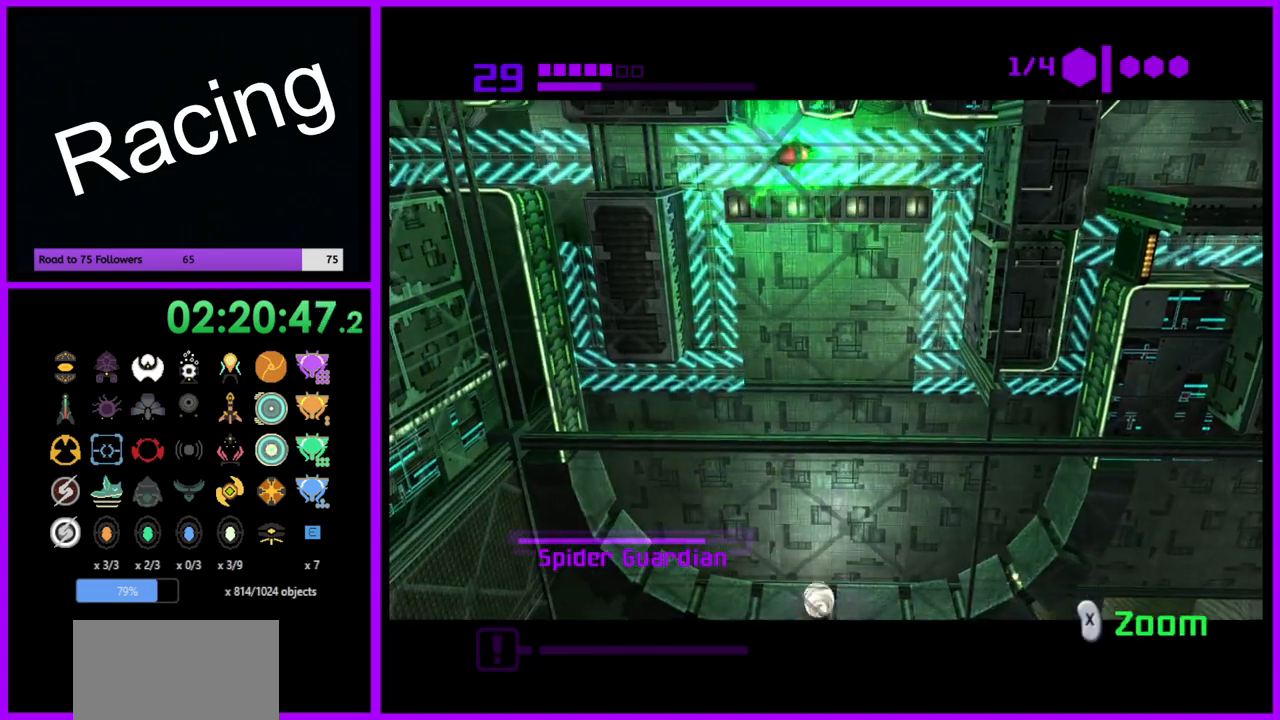
{"buttons": ["B"], "left_stick": "up-right", "right_stick": "center", "events": [[67, "B", "up"], [183, "left_stick", "center"], [383, "left_stick", "up-right"], [400, "B", "down"]]}
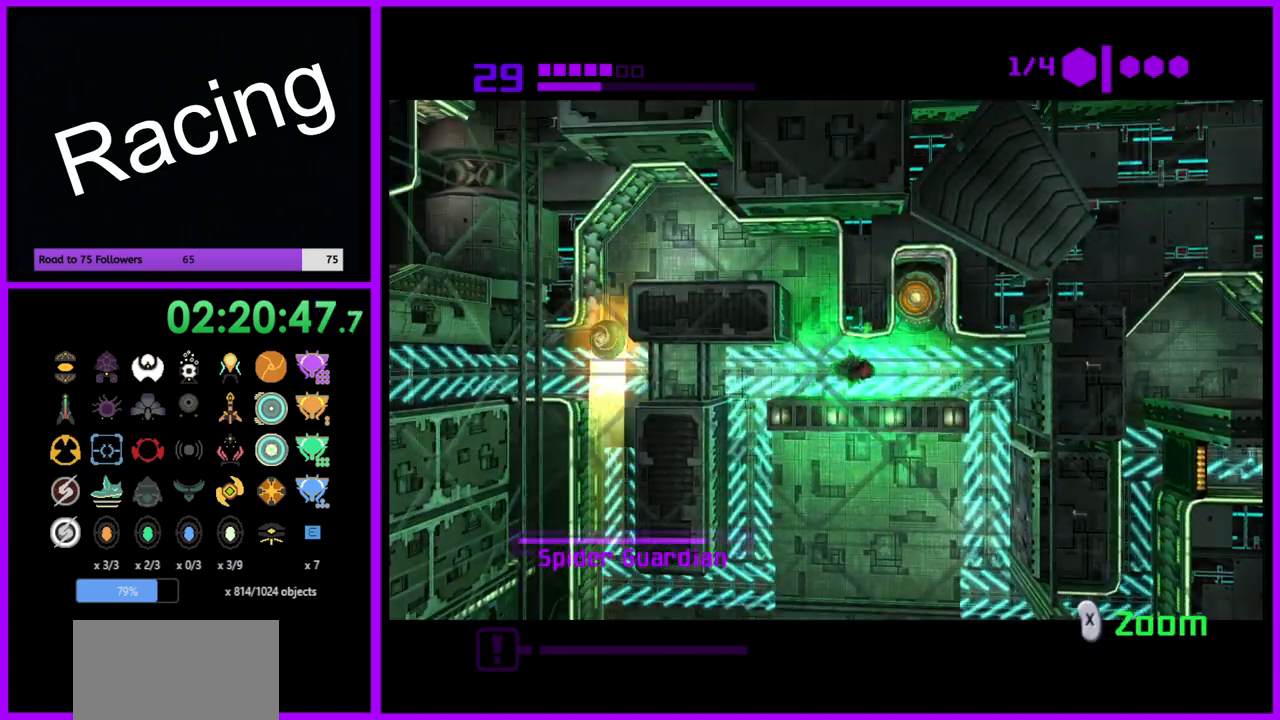
{"buttons": ["B"], "left_stick": "center", "right_stick": "center", "events": [[183, "left_stick", "right"], [500, "left_stick", "center"]]}
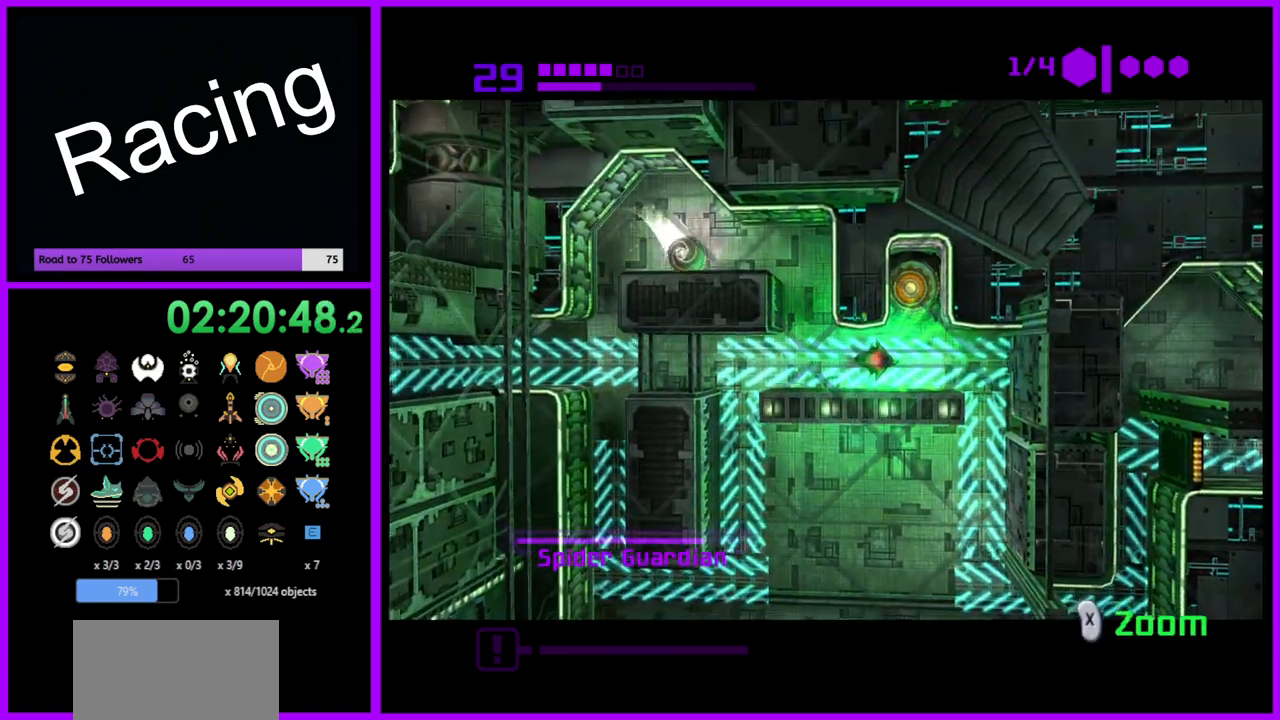
{"buttons": ["B"], "left_stick": "right", "right_stick": "center", "events": [[333, "left_stick", "right"]]}
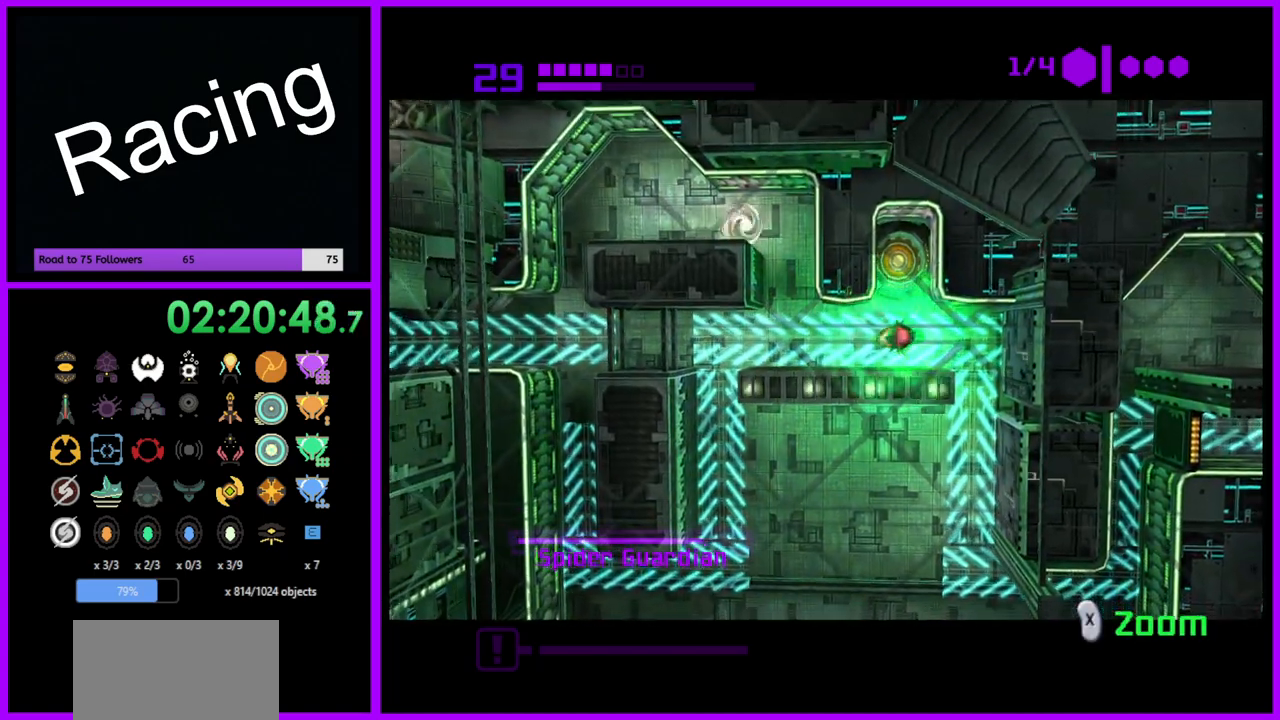
{"buttons": ["B"], "left_stick": "center", "right_stick": "center", "events": [[67, "left_stick", "center"]]}
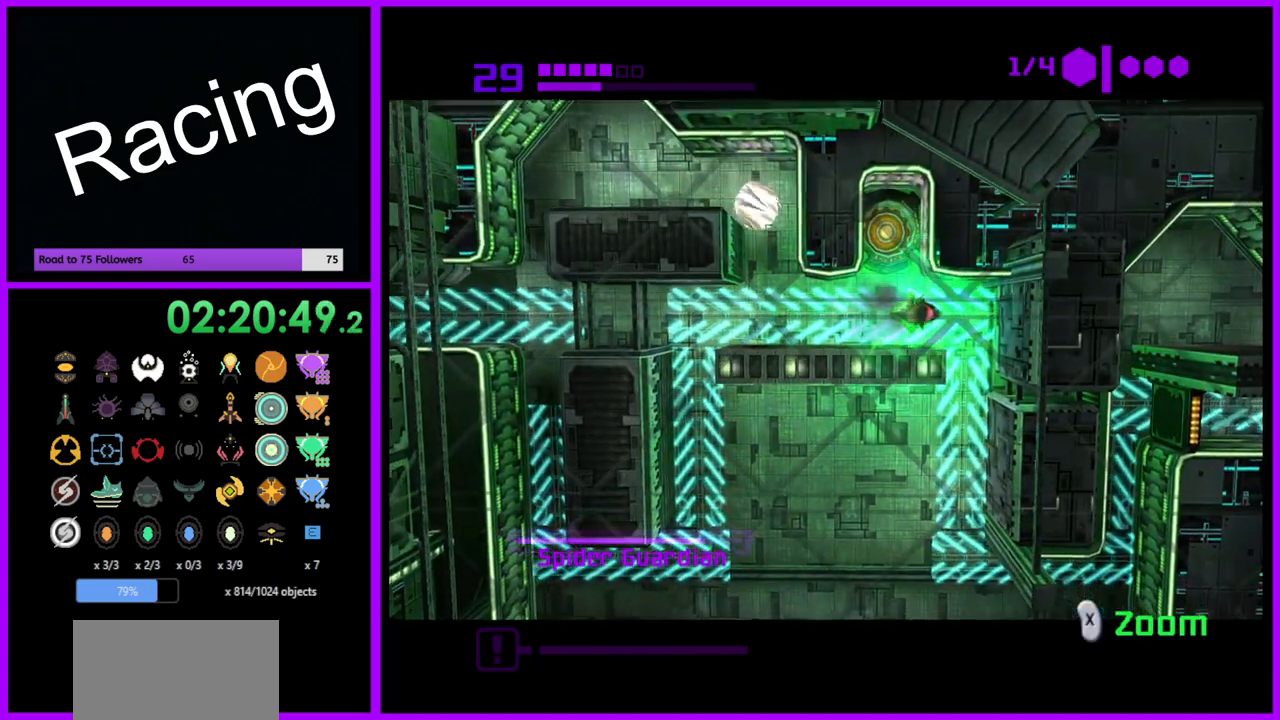
{"buttons": ["B"], "left_stick": "center", "right_stick": "center", "events": [[183, "left_stick", "right"], [250, "left_stick", "center"]]}
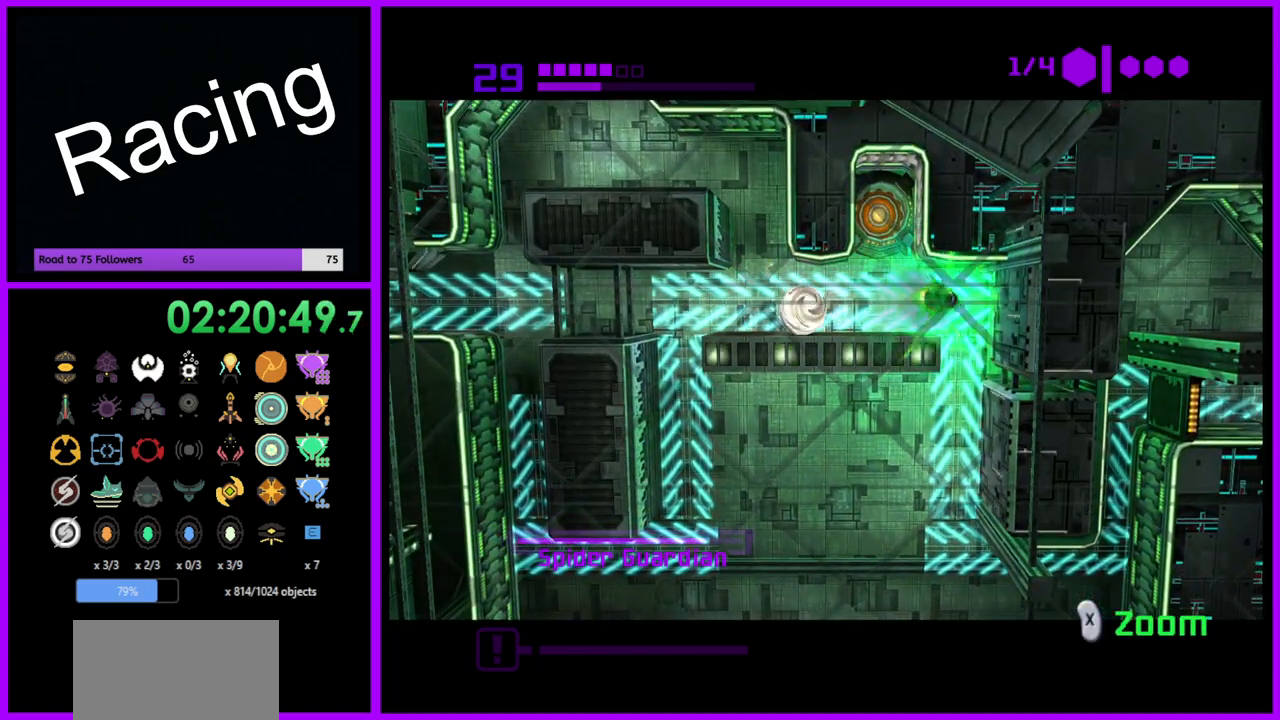
{"buttons": ["B"], "left_stick": "center", "right_stick": "center", "events": [[133, "left_stick", "left"], [200, "left_stick", "center"]]}
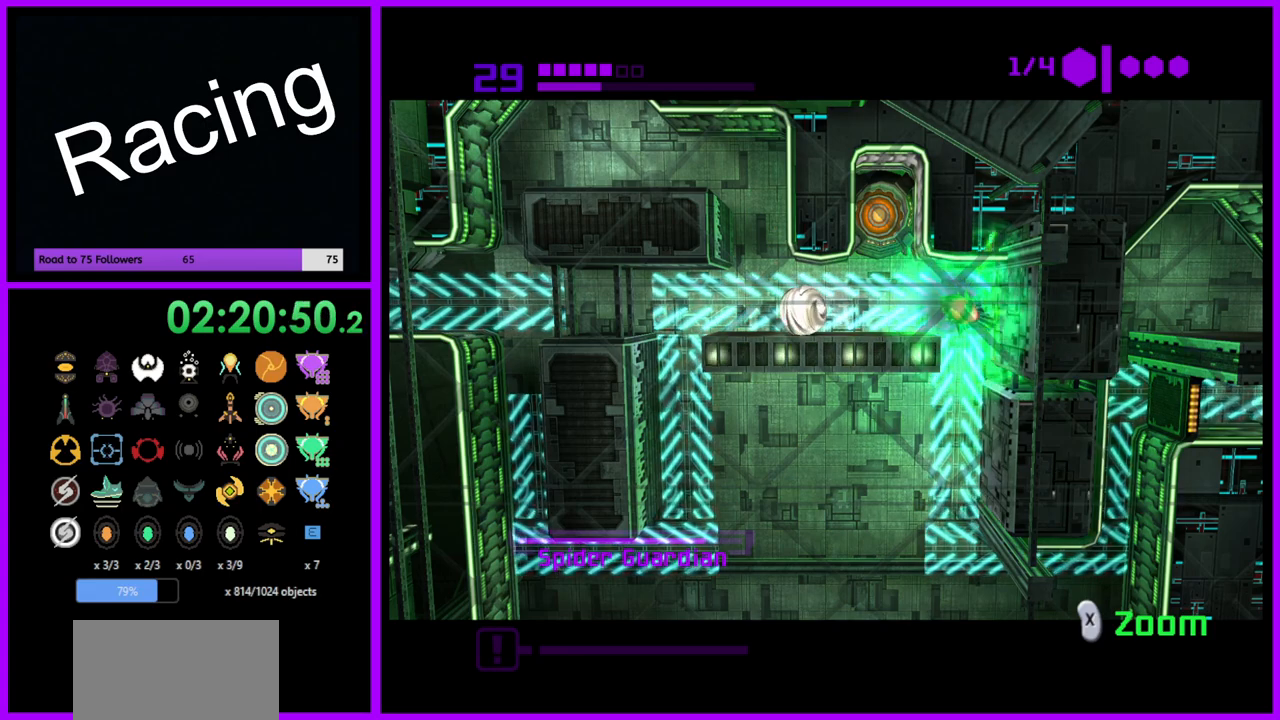
{"buttons": ["B"], "left_stick": "center", "right_stick": "center", "events": []}
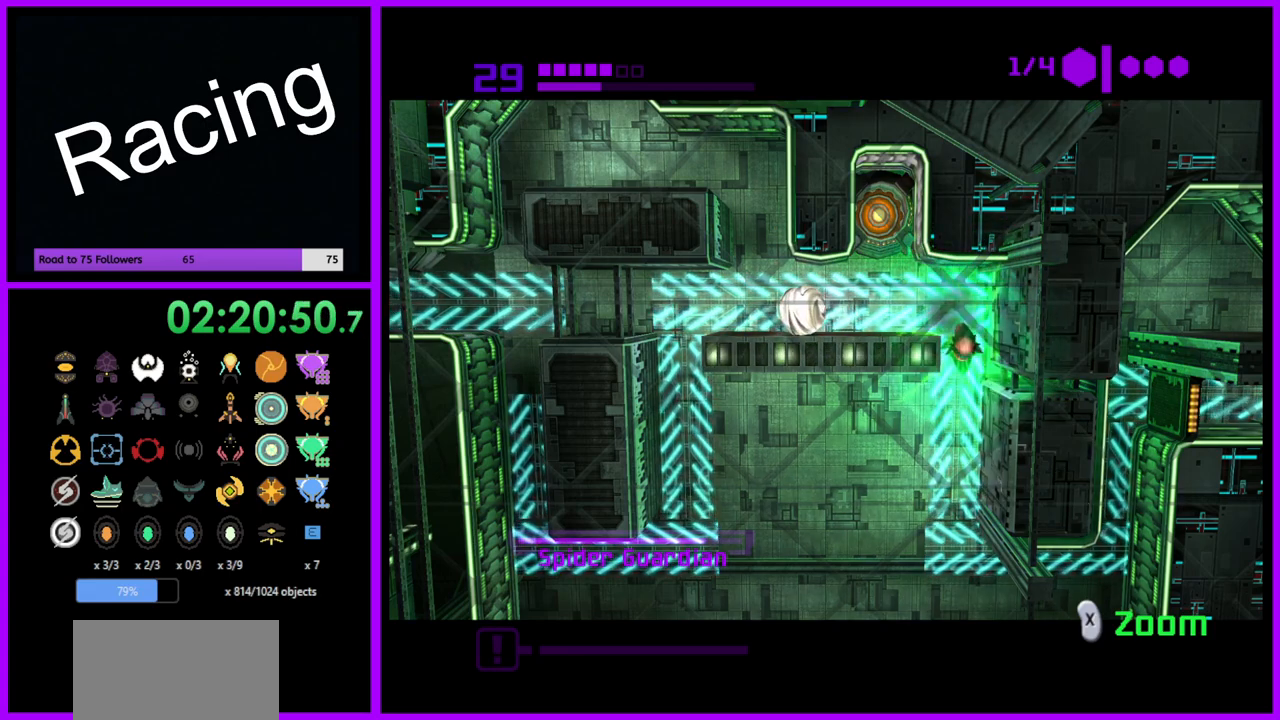
{"buttons": ["B"], "left_stick": "center", "right_stick": "center", "events": []}
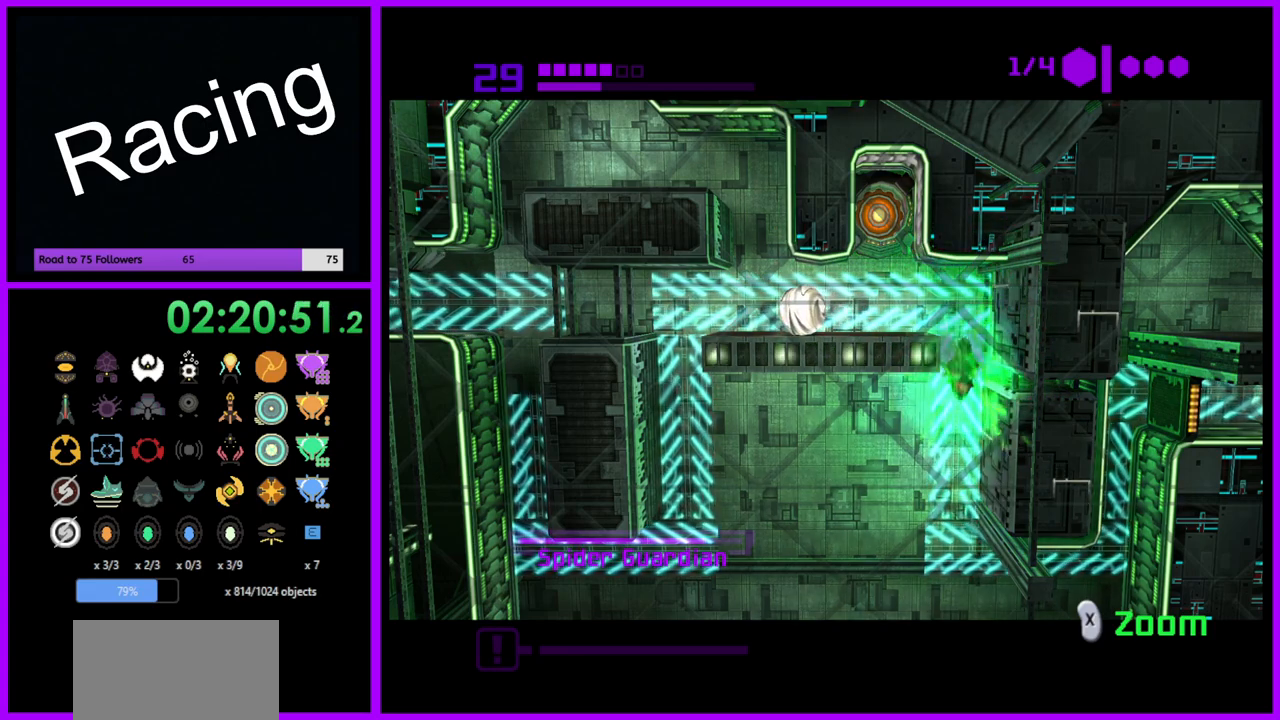
{"buttons": ["B"], "left_stick": "center", "right_stick": "center", "events": [[283, "left_stick", "right"], [400, "left_stick", "center"]]}
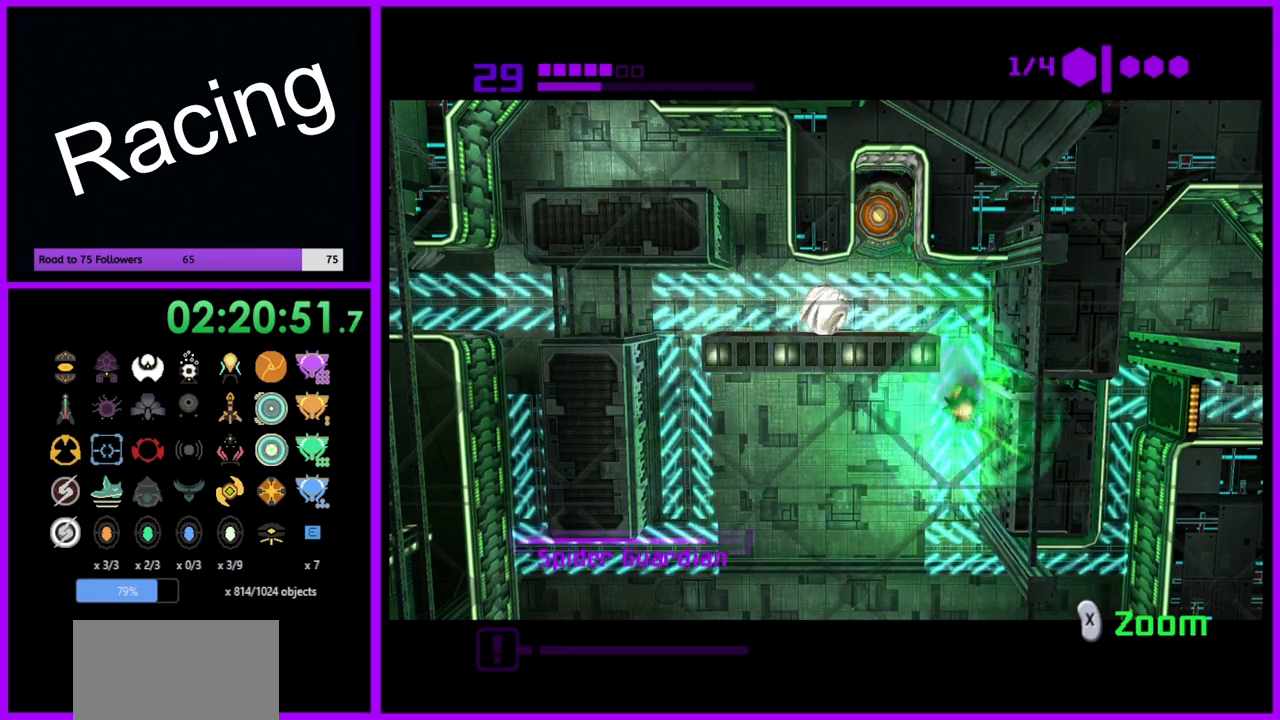
{"buttons": ["B"], "left_stick": "center", "right_stick": "center", "events": [[200, "left_stick", "right"], [300, "left_stick", "center"]]}
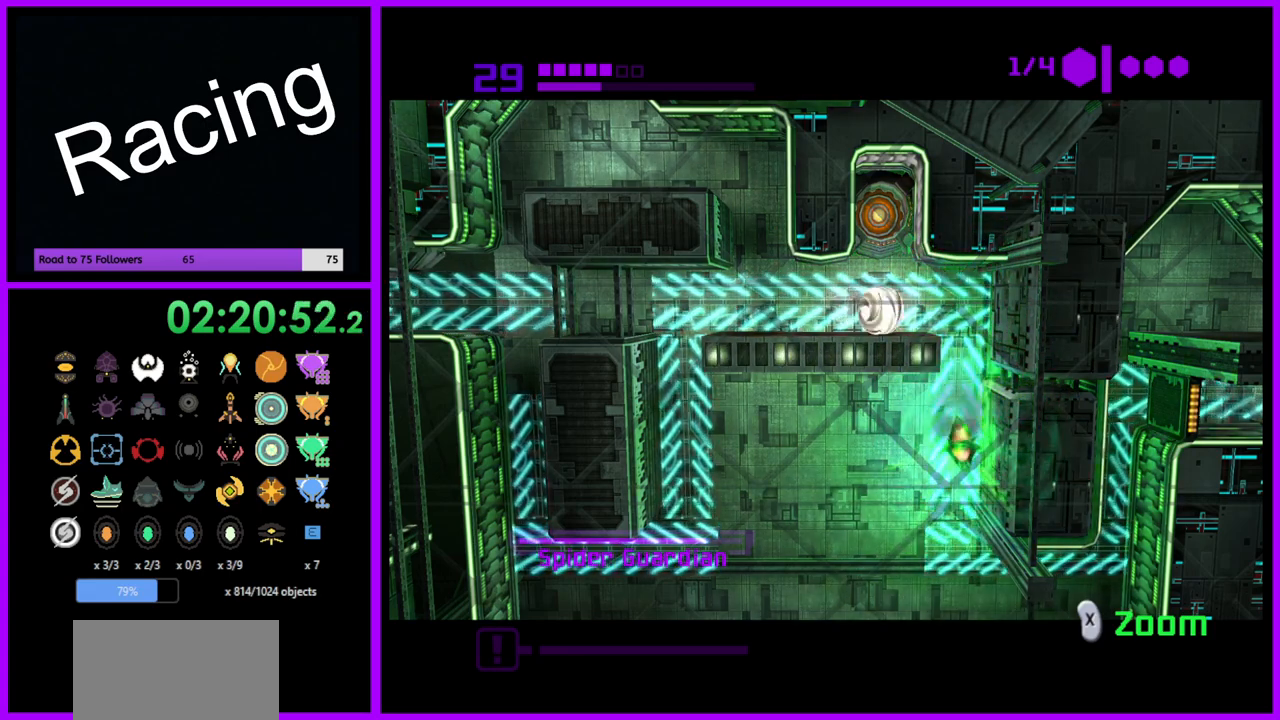
{"buttons": ["B"], "left_stick": "center", "right_stick": "center", "events": [[67, "left_stick", "left"], [83, "A", "down"], [167, "A", "up"], [183, "left_stick", "center"], [317, "left_stick", "right"], [400, "left_stick", "center"]]}
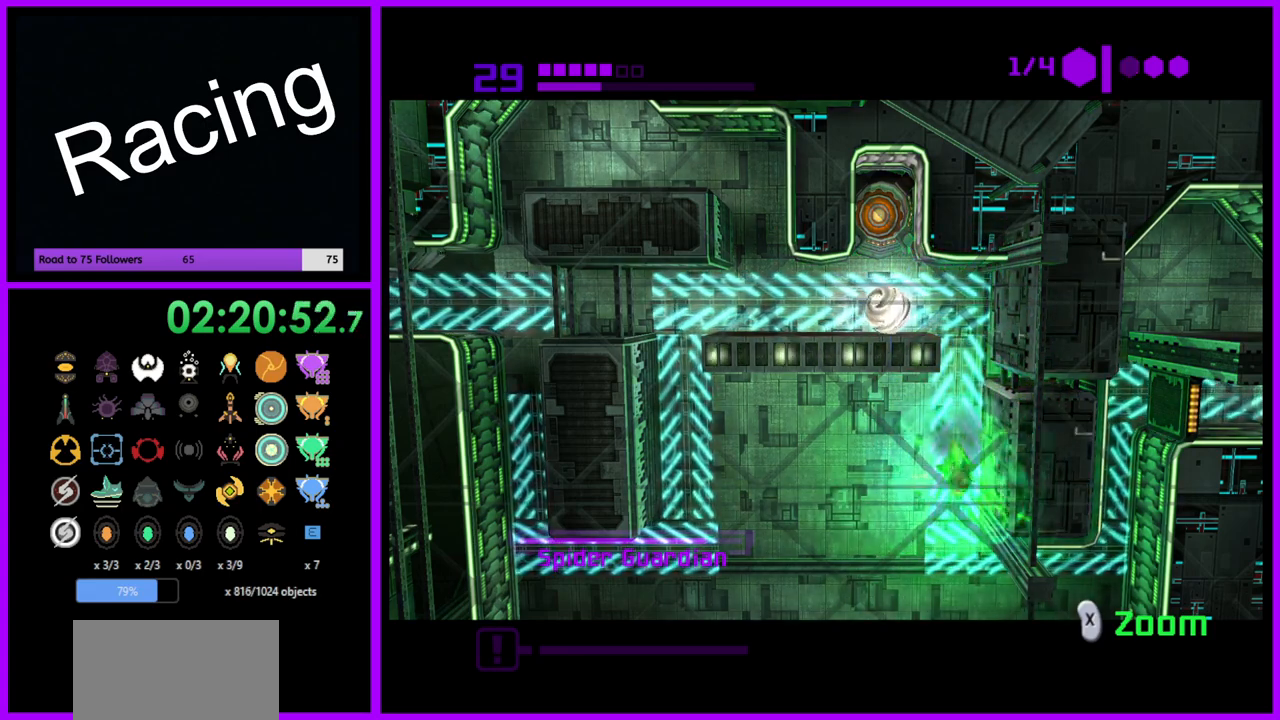
{"buttons": ["B"], "left_stick": "center", "right_stick": "center", "events": [[150, "left_stick", "left"], [233, "left_stick", "center"]]}